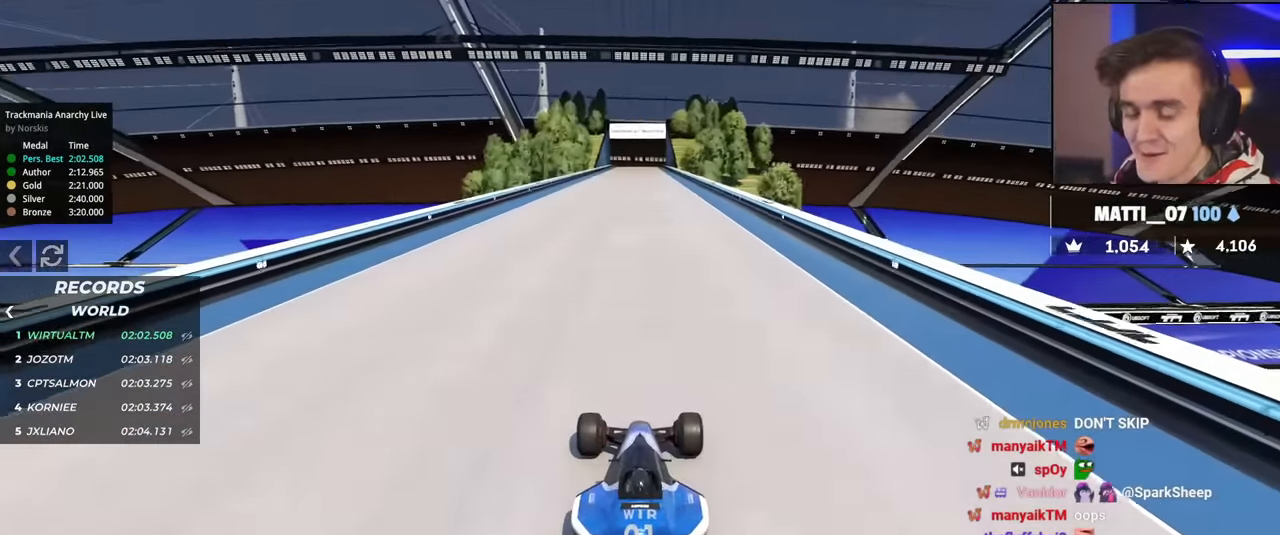
Gameplay with keyboard; each line is a JSON object with the keys held at the frame after it. "events" lists presses ("down") and releases ("up") of "brake", "down", "left", "right" and "up" between this image and that frame as [ms after this image, input, new state], when the widget could be followed in between. No other keys are recorded. Mouse input is not recorded. Key names are as the overlay labels them; some are game actions (e.g. jump) rather than physical keys.
{"keys": ["up"], "events": []}
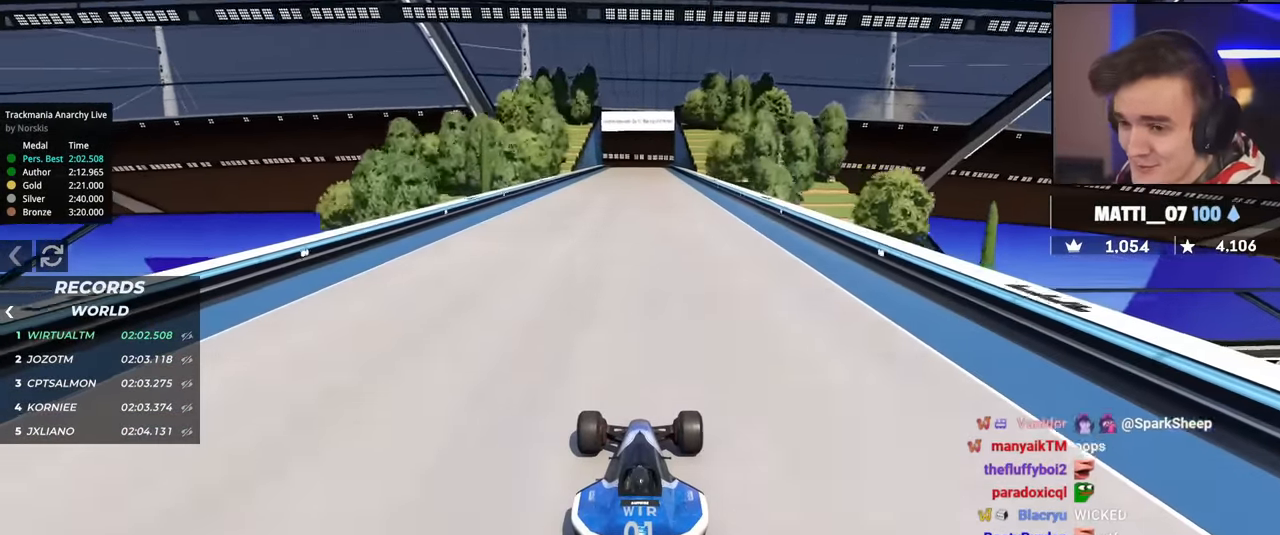
{"keys": ["up"], "events": []}
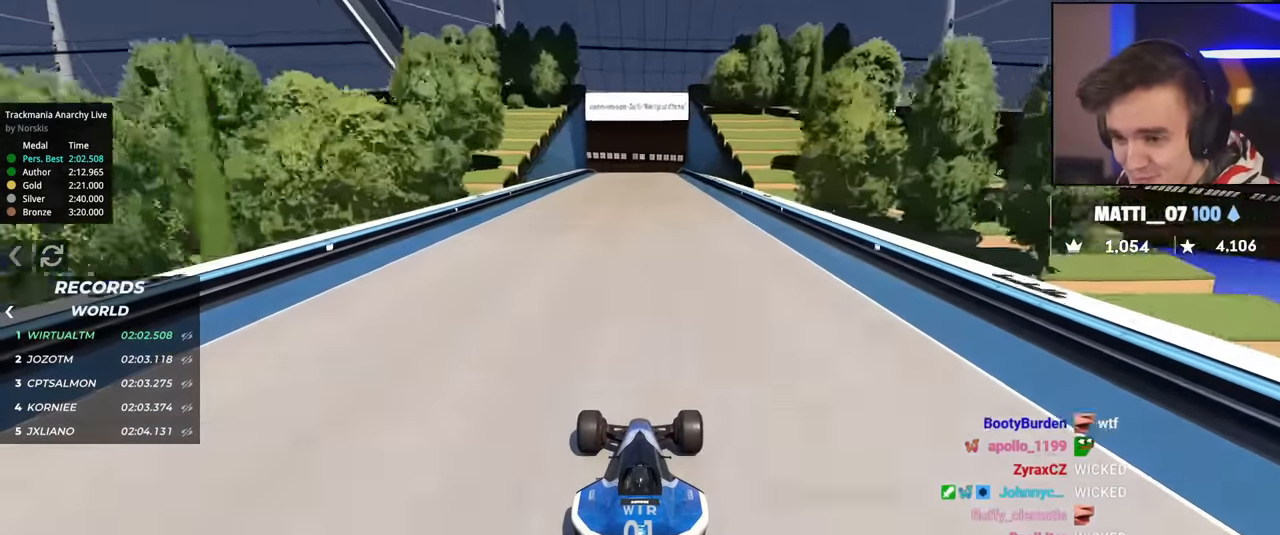
{"keys": ["brake"], "events": [[467, "brake", "down"], [467, "up", "up"]]}
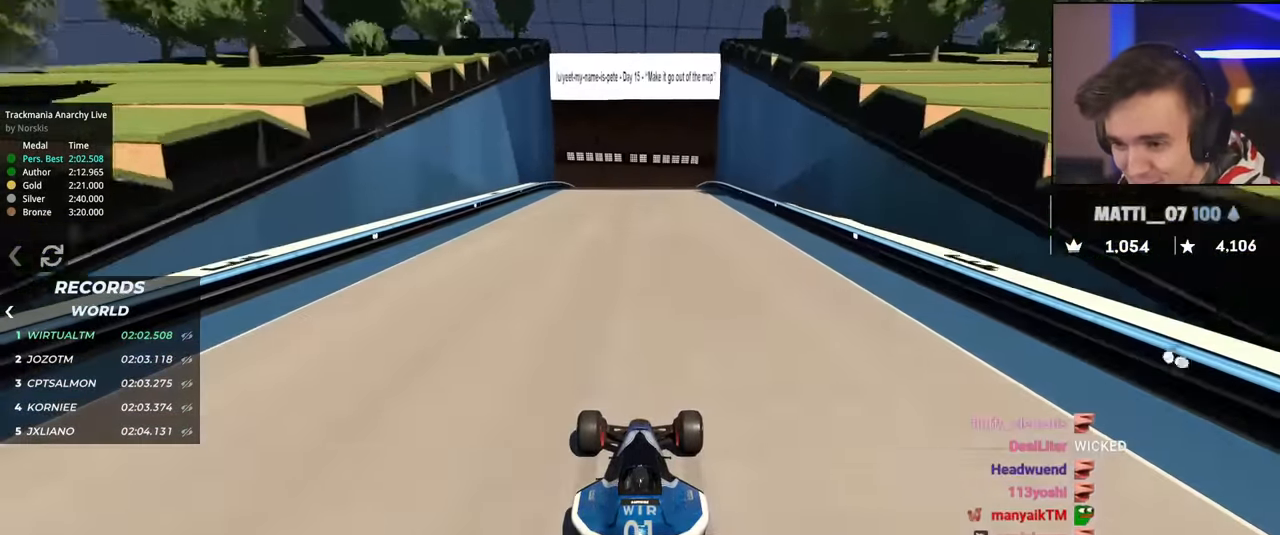
{"keys": ["up"], "events": [[250, "brake", "up"], [484, "up", "down"]]}
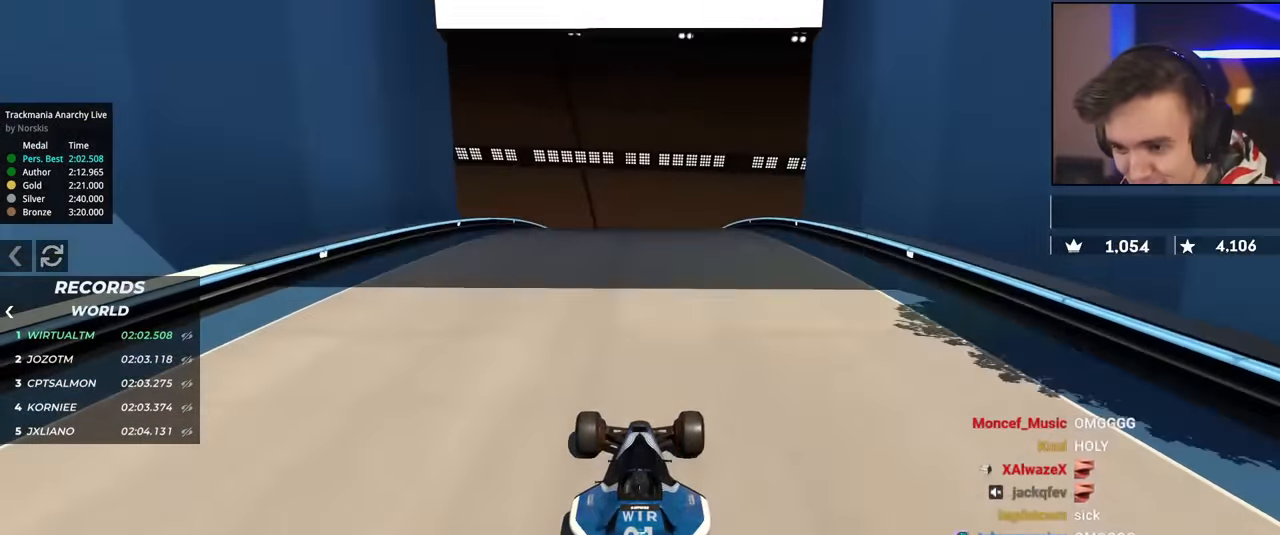
{"keys": ["up"], "events": []}
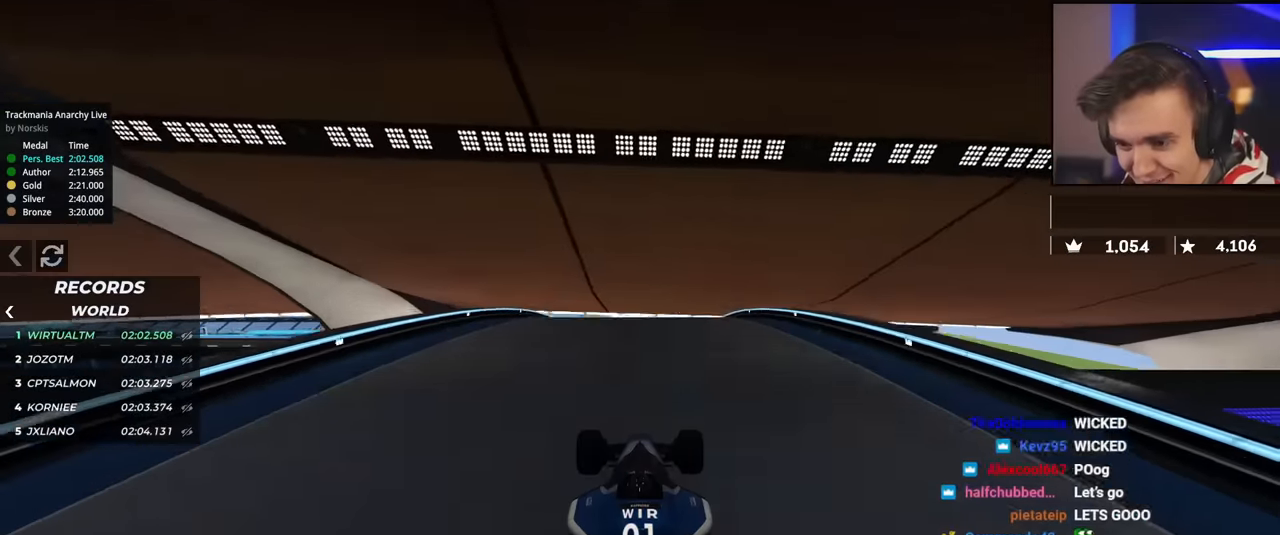
{"keys": ["up"], "events": []}
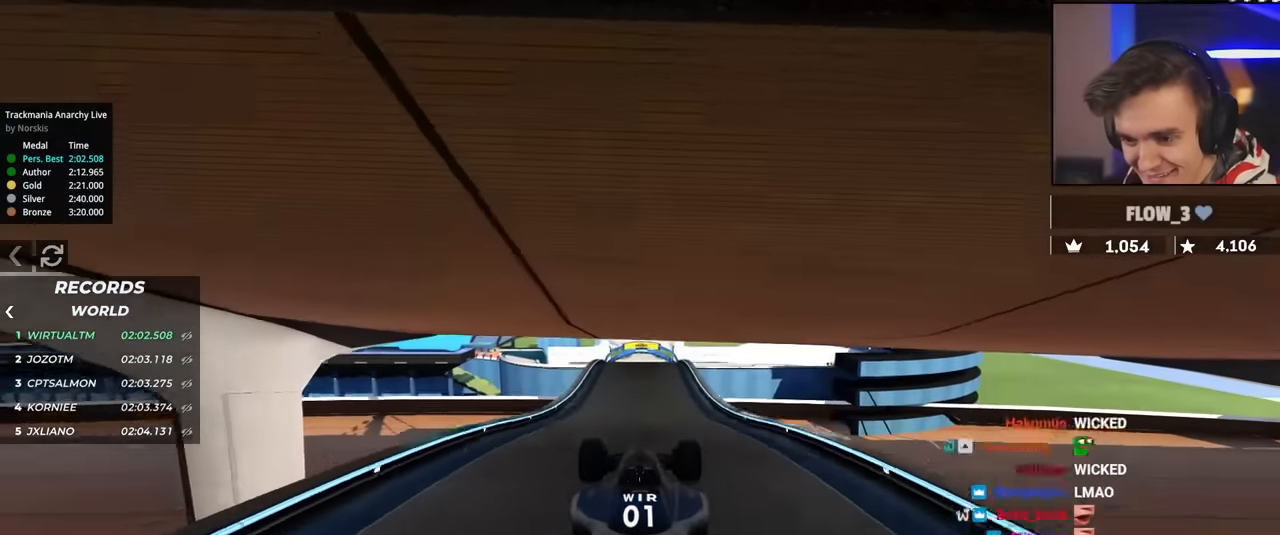
{"keys": ["up"], "events": [[301, "brake", "down"], [384, "brake", "up"]]}
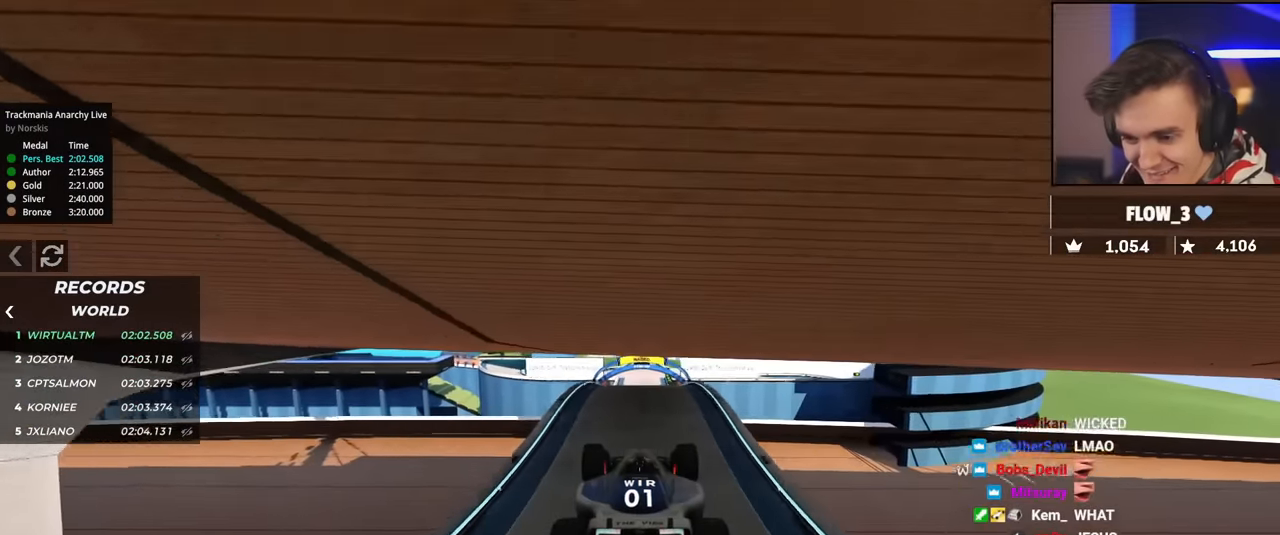
{"keys": ["up"], "events": []}
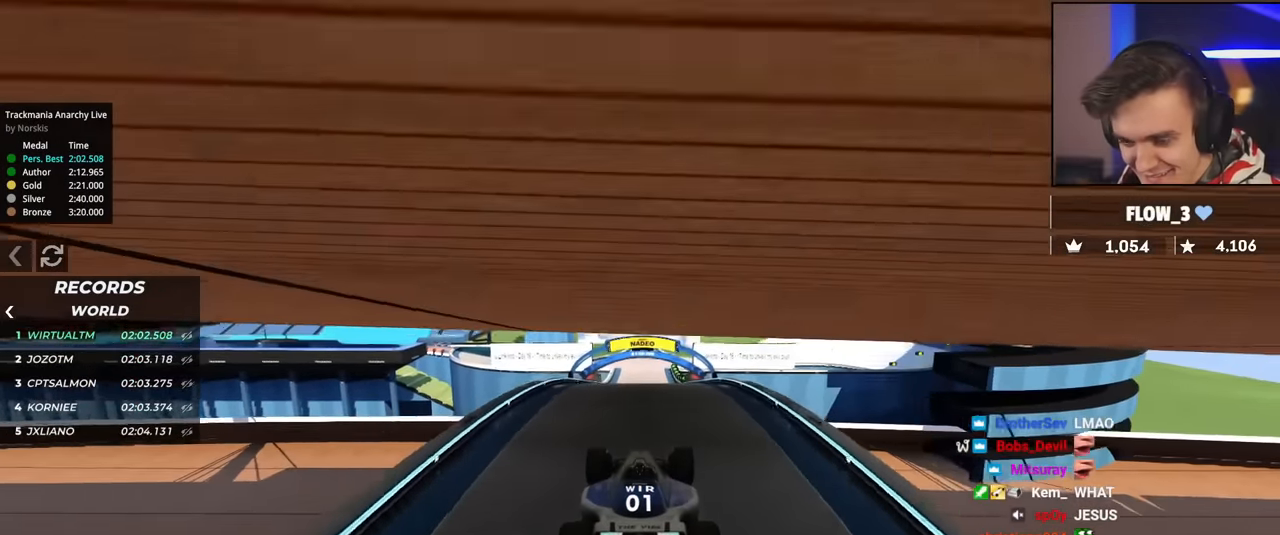
{"keys": ["up"], "events": [[367, "left", "down"], [417, "left", "up"]]}
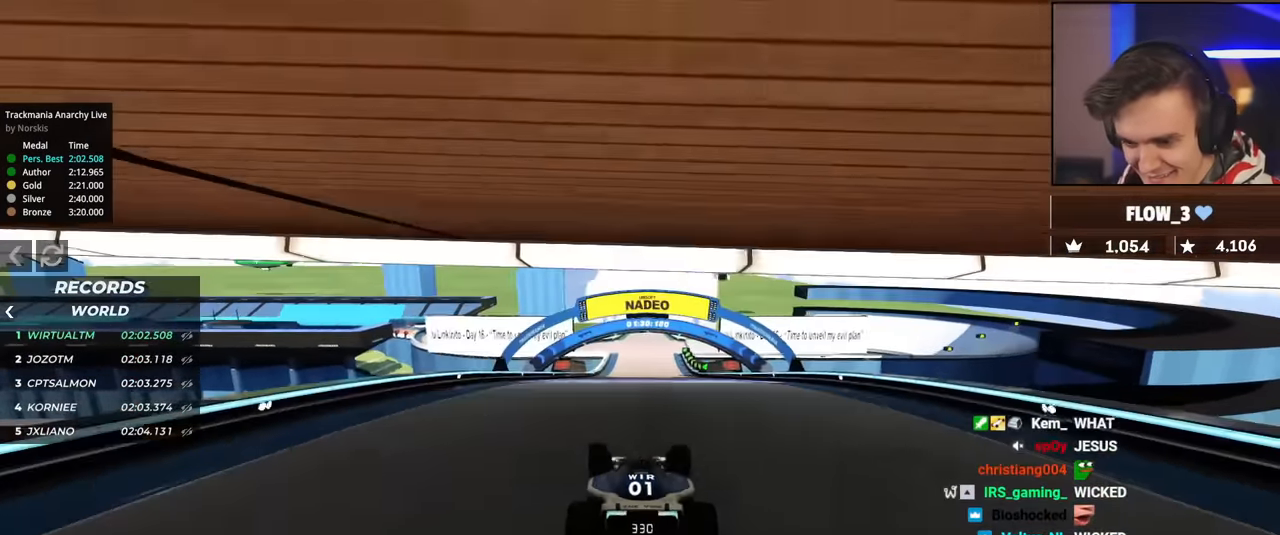
{"keys": ["left", "up"], "events": [[67, "left", "down"], [100, "left", "up"], [333, "brake", "down"], [333, "left", "down"], [384, "up", "up"], [434, "up", "down"], [484, "brake", "up"]]}
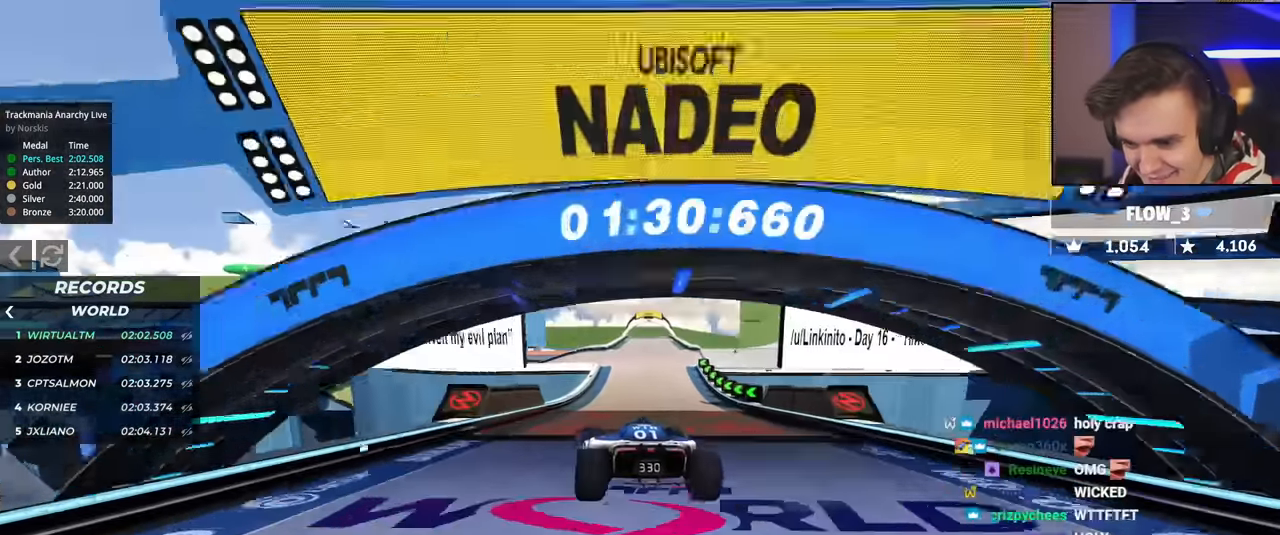
{"keys": ["left"], "events": [[84, "up", "up"]]}
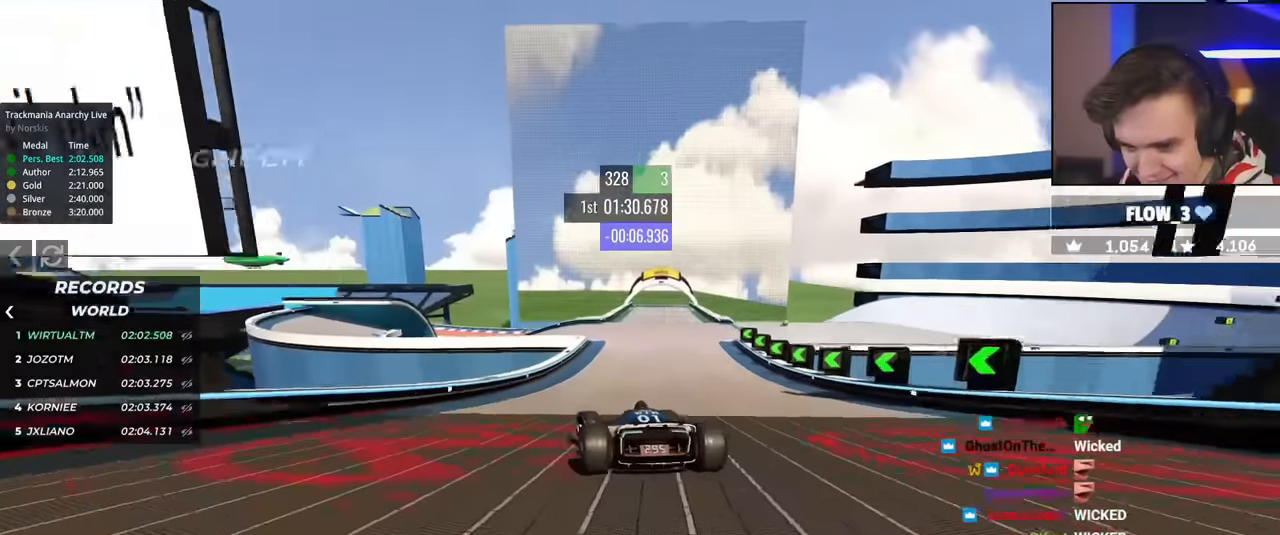
{"keys": [], "events": [[133, "brake", "down"], [183, "brake", "up"], [284, "left", "up"], [317, "right", "down"], [500, "right", "up"]]}
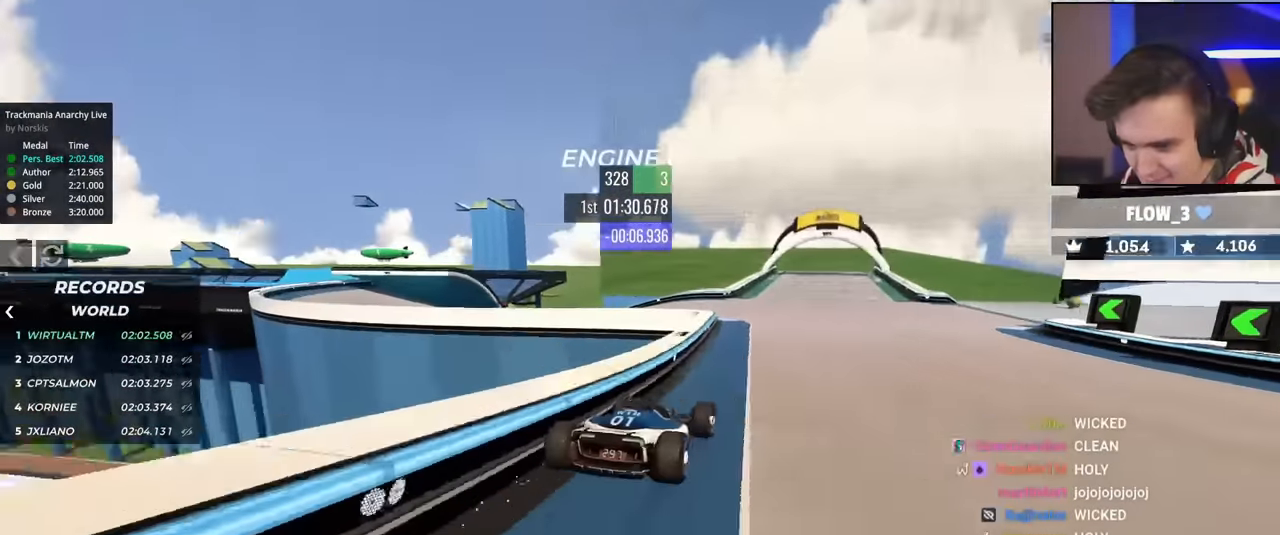
{"keys": ["brake", "right", "up"], "events": [[67, "brake", "down"], [67, "right", "down"], [201, "right", "up"], [334, "right", "down"], [351, "up", "down"], [401, "up", "up"], [484, "up", "down"]]}
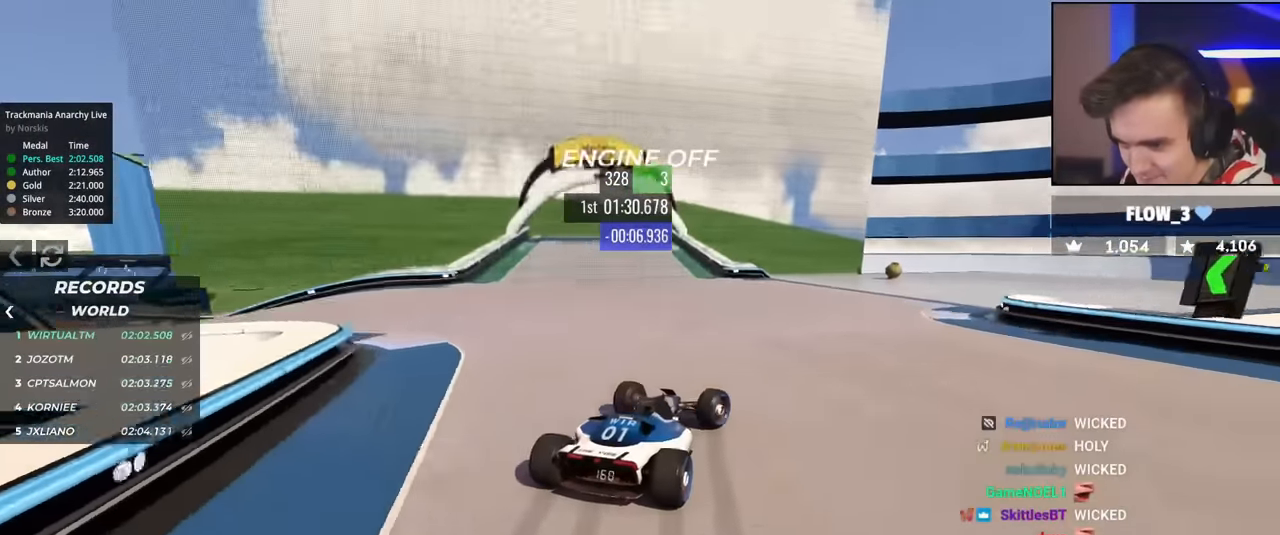
{"keys": ["right", "up"], "events": [[83, "brake", "up"], [83, "up", "up"], [267, "up", "down"]]}
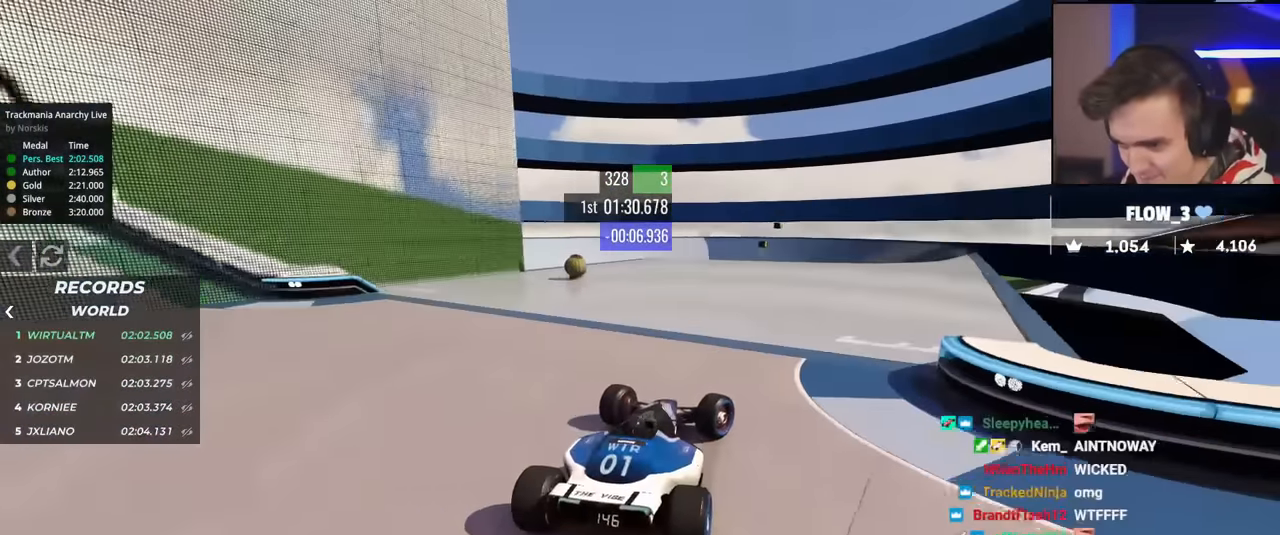
{"keys": ["up"], "events": [[184, "right", "up"], [234, "left", "down"], [334, "left", "up"]]}
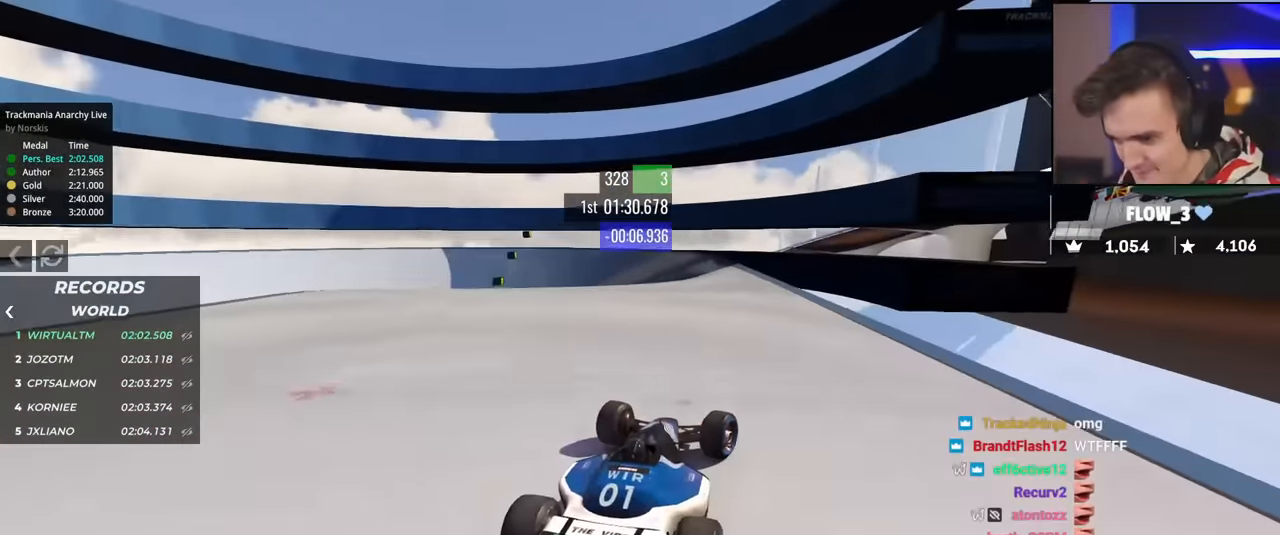
{"keys": ["up"], "events": [[17, "left", "down"], [150, "left", "up"]]}
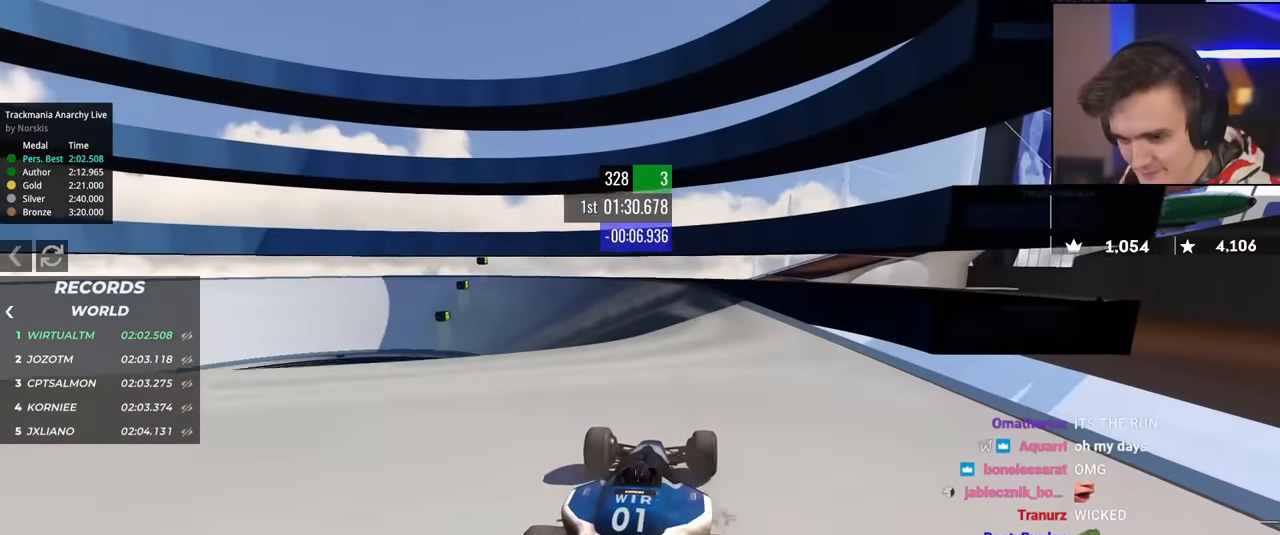
{"keys": ["up"], "events": [[34, "left", "down"], [67, "left", "up"], [167, "left", "down"], [217, "left", "up"]]}
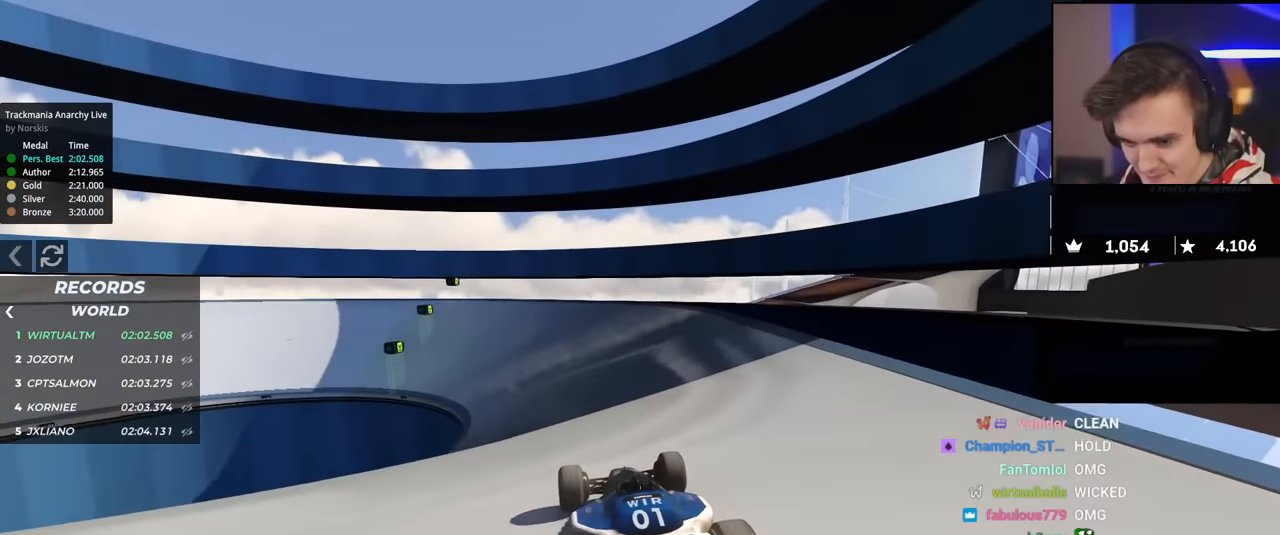
{"keys": ["left", "up"], "events": [[183, "left", "down"], [233, "left", "up"], [367, "left", "down"]]}
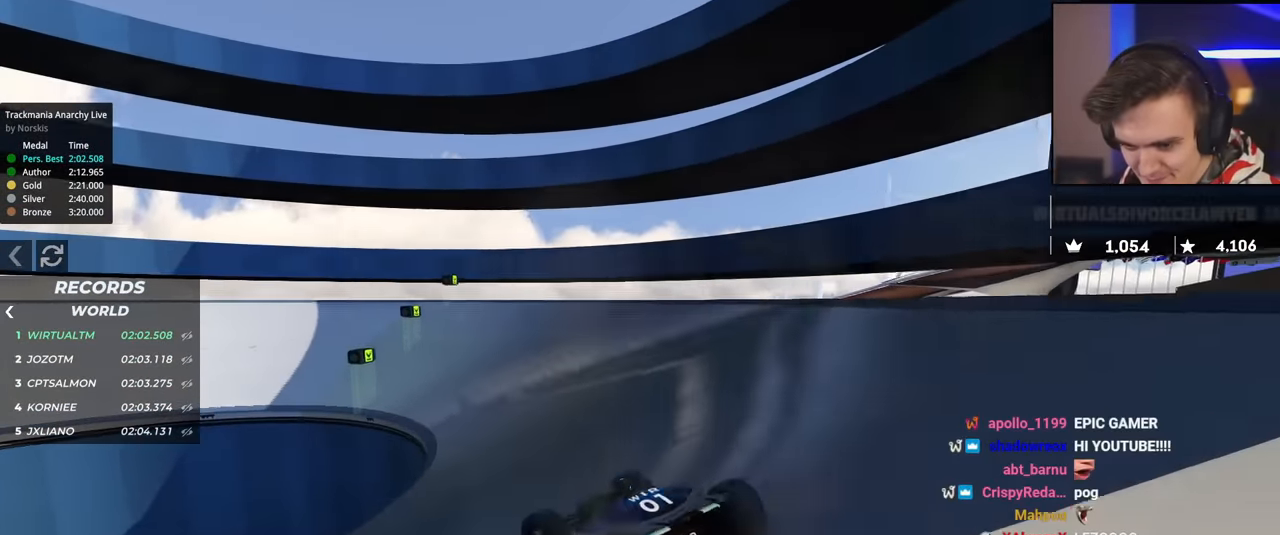
{"keys": ["up"], "events": [[17, "left", "up"], [100, "right", "down"], [201, "right", "up"]]}
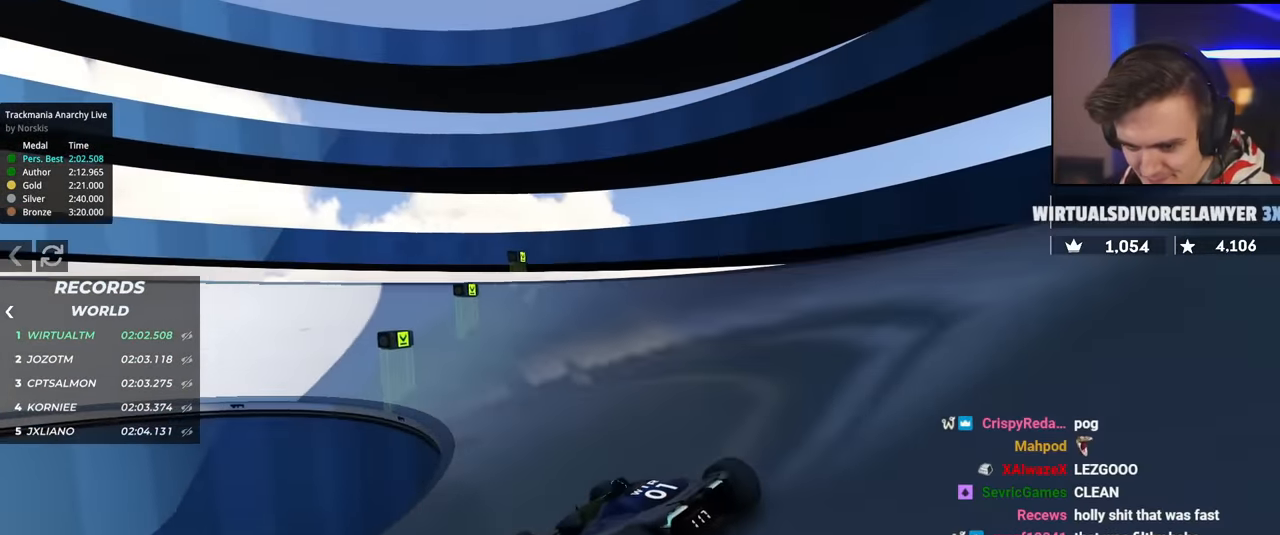
{"keys": ["up"], "events": [[17, "right", "down"], [117, "right", "up"]]}
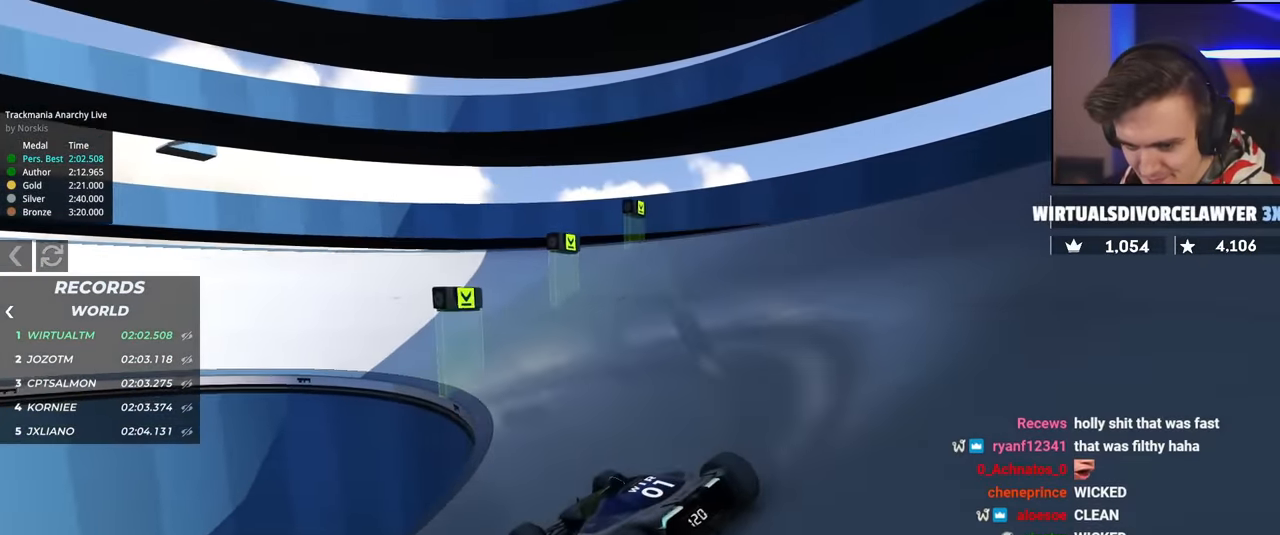
{"keys": ["up"], "events": [[117, "left", "down"], [167, "left", "up"]]}
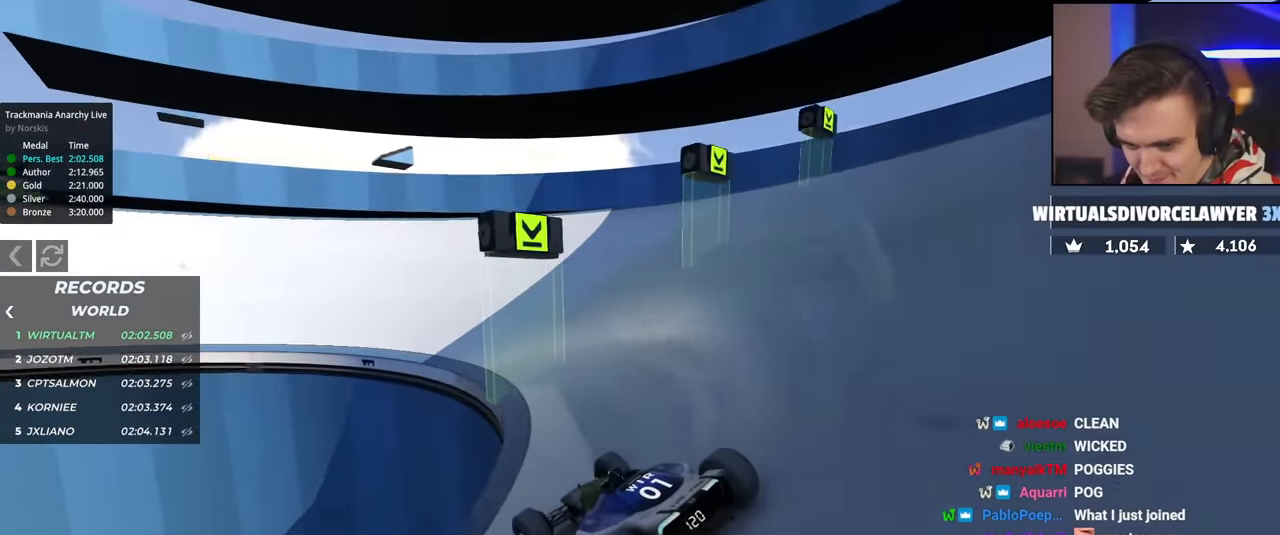
{"keys": ["up"], "events": [[50, "left", "down"], [83, "left", "up"], [317, "left", "down"], [467, "left", "up"]]}
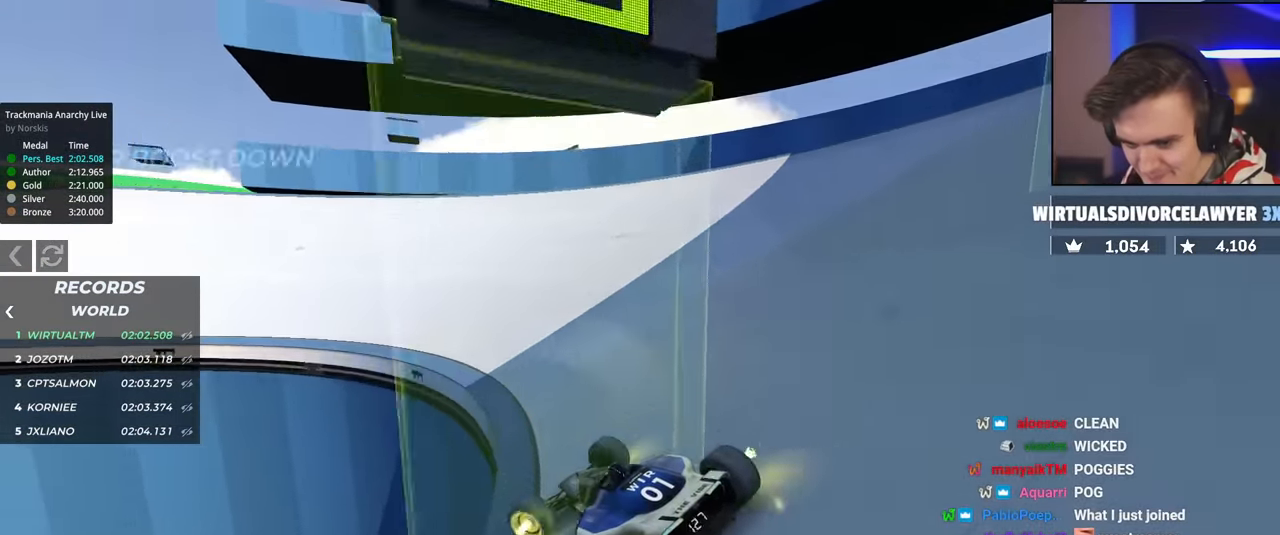
{"keys": ["up"], "events": [[66, "left", "down"], [83, "up", "up"], [267, "left", "up"], [267, "up", "down"], [300, "left", "down"], [500, "left", "up"]]}
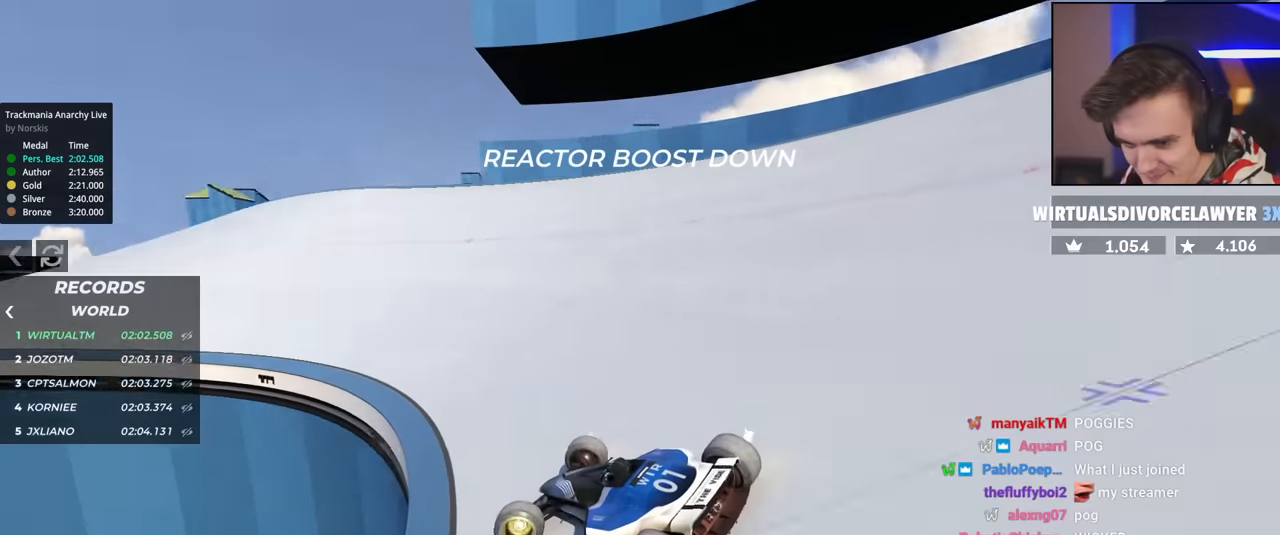
{"keys": ["up"], "events": [[83, "right", "down"], [183, "up", "up"], [283, "up", "down"], [317, "right", "up"]]}
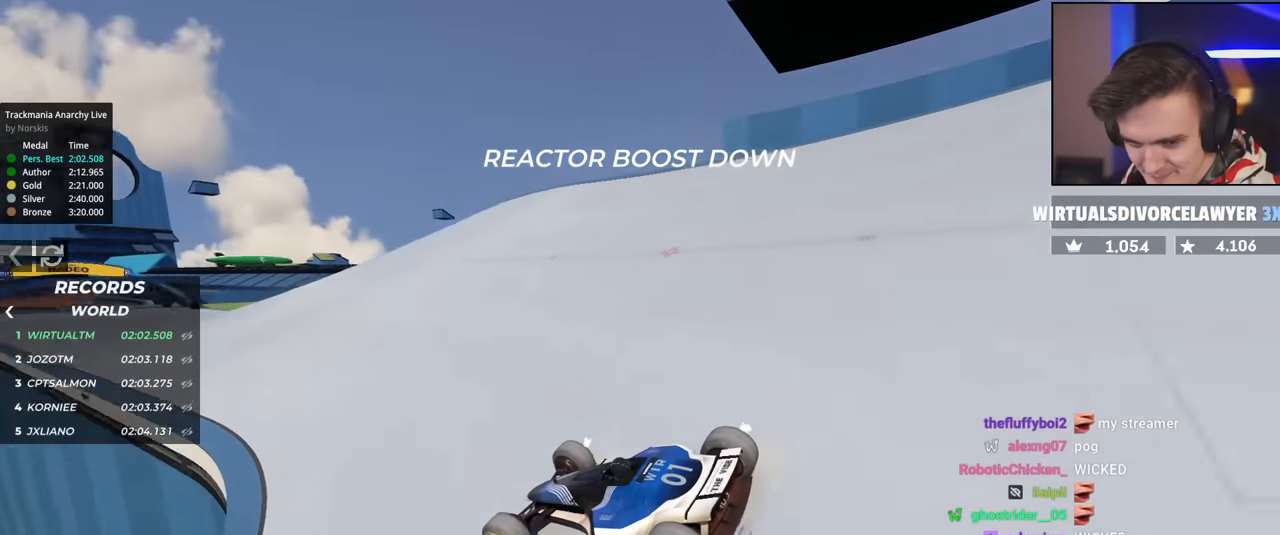
{"keys": ["right", "up"], "events": [[201, "right", "down"]]}
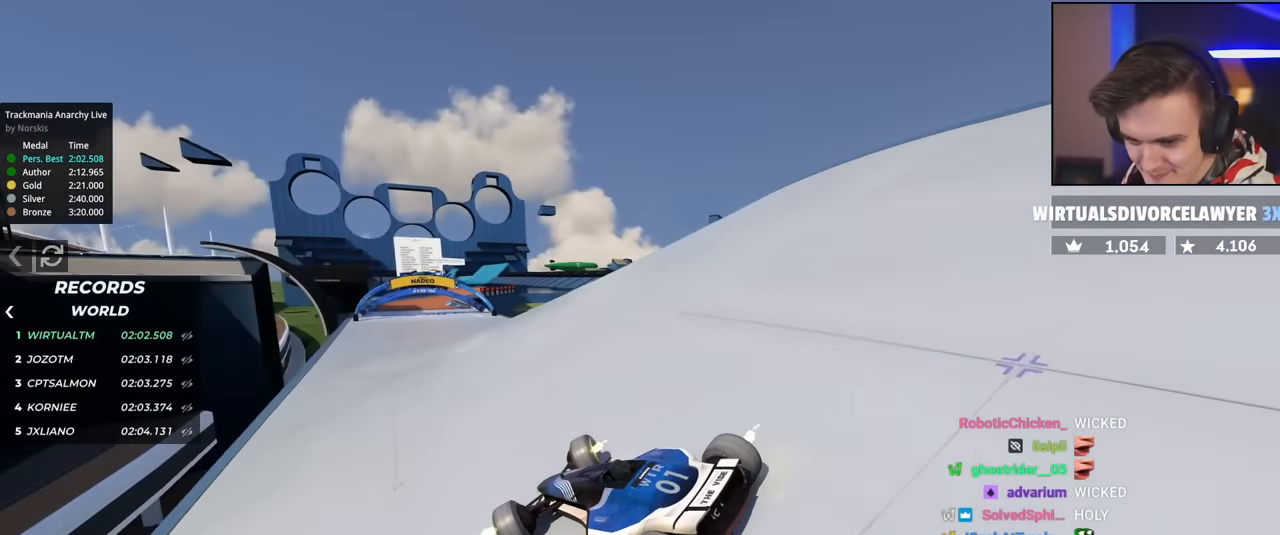
{"keys": ["up"], "events": [[500, "right", "up"]]}
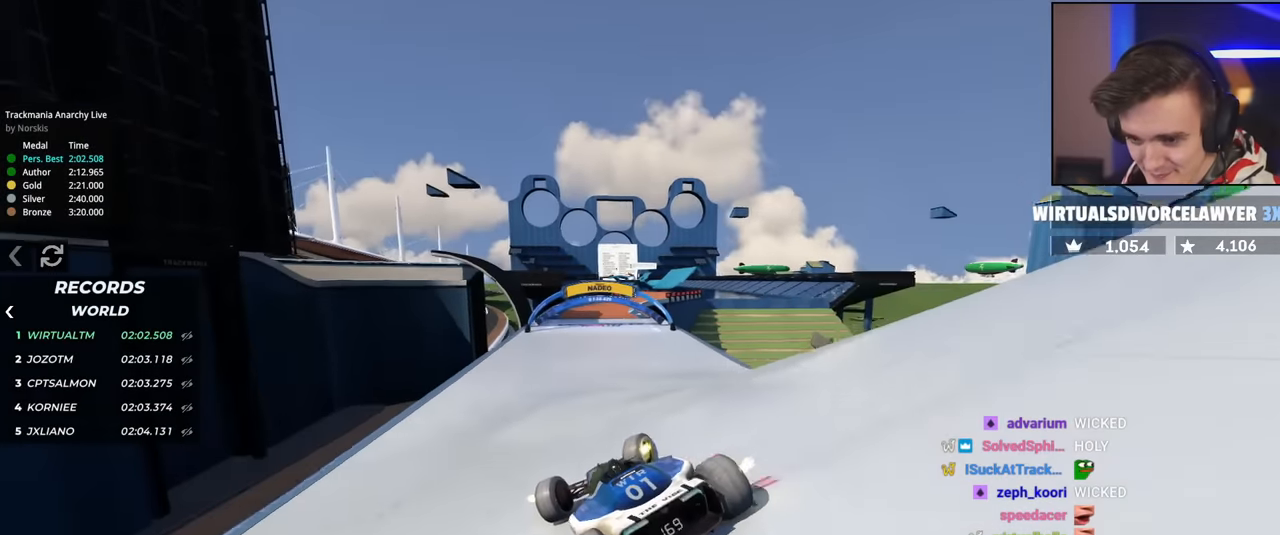
{"keys": ["left", "up"], "events": [[134, "left", "down"], [234, "left", "up"], [334, "left", "down"]]}
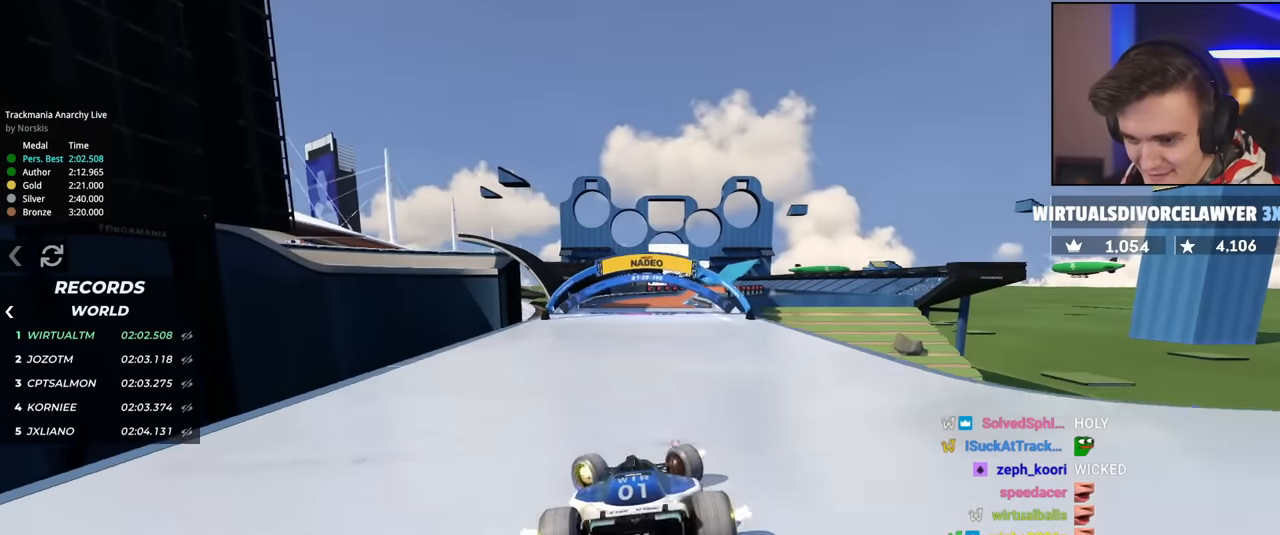
{"keys": ["right", "up"], "events": [[67, "left", "up"], [100, "right", "down"], [334, "right", "up"], [484, "right", "down"]]}
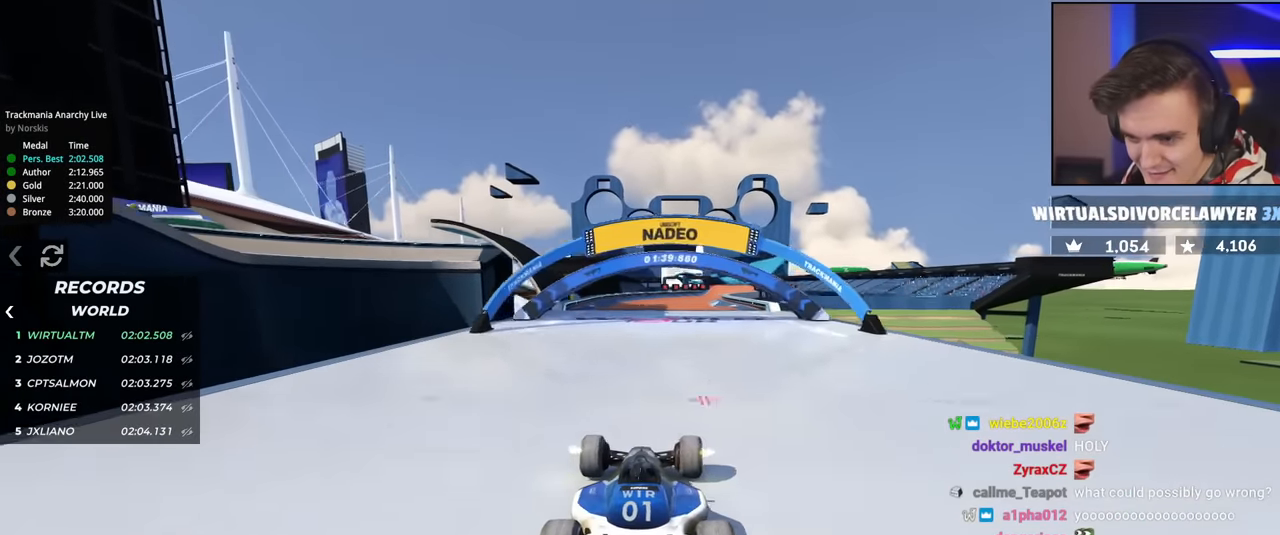
{"keys": ["up"], "events": [[301, "right", "up"], [351, "left", "down"], [501, "left", "up"]]}
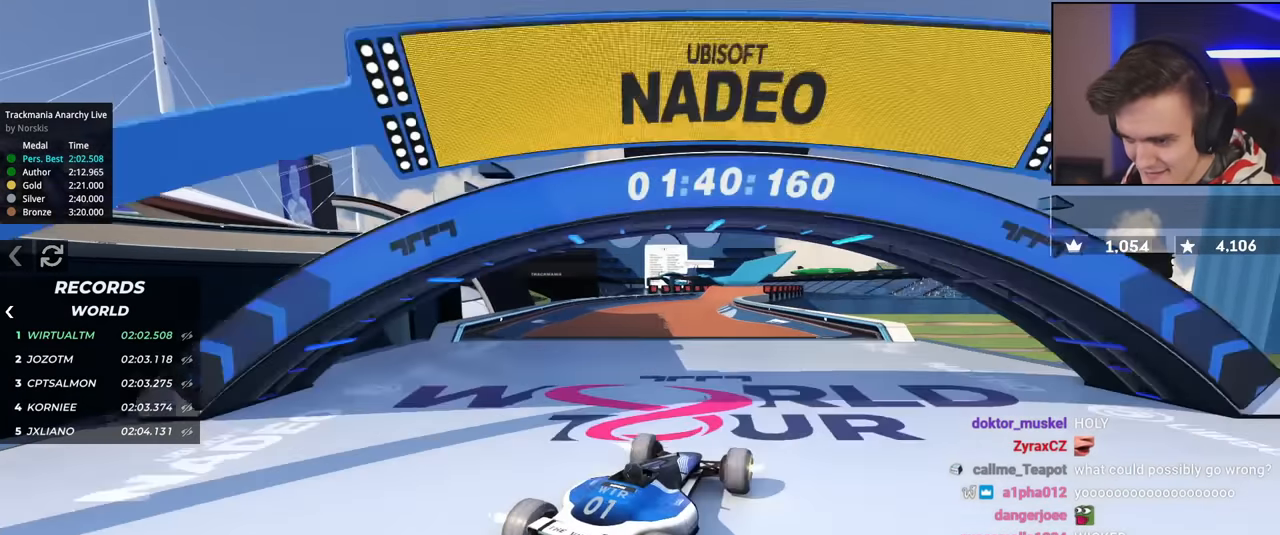
{"keys": ["left", "up"], "events": [[133, "left", "down"]]}